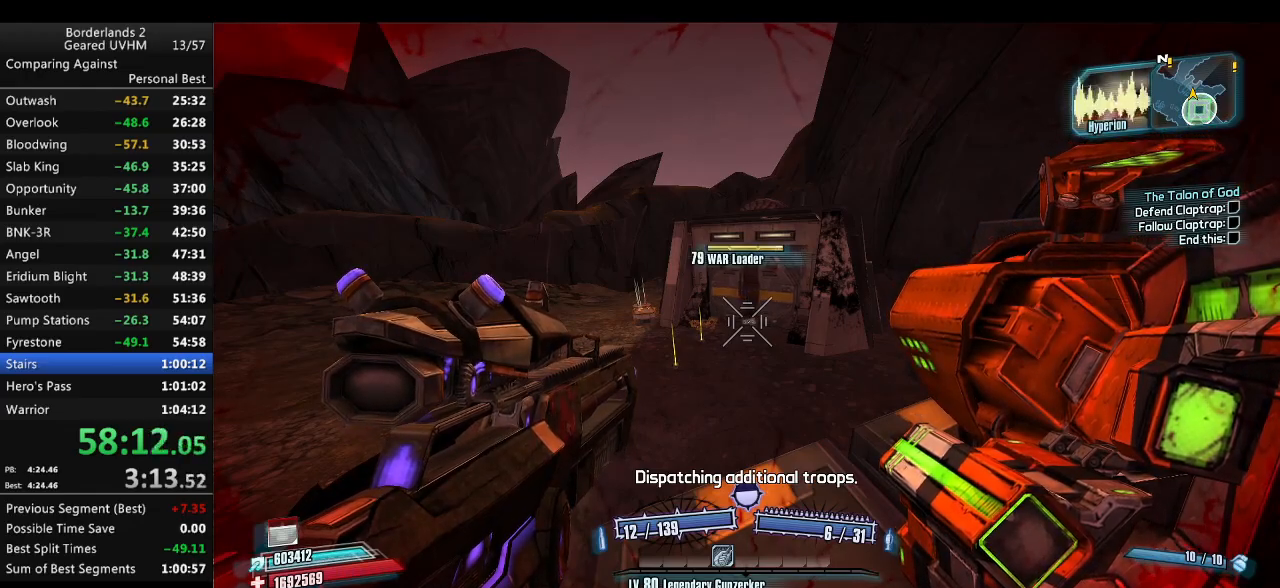
Gameplay with keyboard and mouse; each line is a JSON object with the keys and mouse buttons held at the frame after it. "events" lists presses ("down") and releases ("up") of "1", "2", "3", "4", "5", "6", "a", "alt", "backspace", "c", "ctrl", "d", "down", "e", "end", "escape", "f", "g", "left", "q", "r", "return", "right", "s", "shift", "space", "t", "tab", "up", "v", "w", "x", "y", "z", "mouse_left", "mouse_middle", "mouse_right", "mouse_wheel_up" and "mouse_wheel_down" between this image and that frame as [ms after this image, input, new state], when the widget could be followed in between. "mouse_left", "mouse_middle", "mouse_right", "mouse_wheel_up", "mouse_wheel_down" = the "left", "middle", "right", "wheel_up", "wheel_down" buttons of the "mouse" list. No other keys are recorded. Mouse movement is not recorded.
{"keys": ["s"], "mouse": ["left", "right"], "events": [[33, "mouse_left", "down"], [67, "mouse_right", "down"], [267, "s", "down"], [383, "mouse_left", "up"], [383, "mouse_right", "up"], [483, "mouse_left", "down"], [500, "mouse_right", "down"]]}
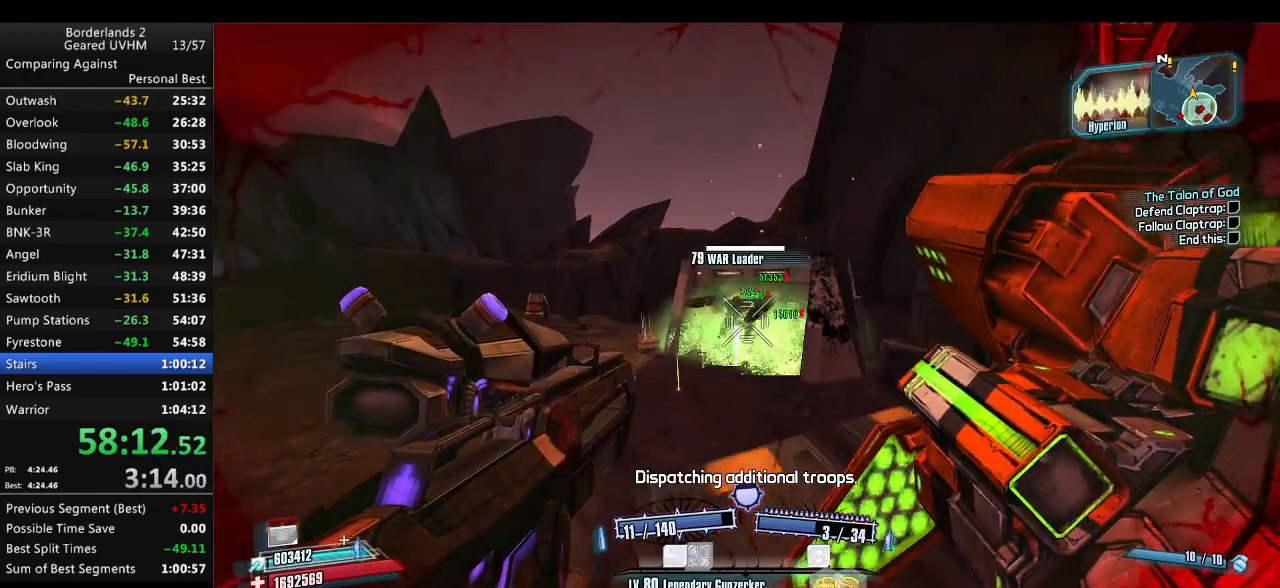
{"keys": [], "mouse": ["left"], "events": [[33, "s", "up"], [133, "mouse_left", "up"], [133, "mouse_right", "up"], [183, "mouse_left", "down"], [183, "mouse_right", "down"], [250, "s", "down"], [350, "mouse_left", "up"], [350, "mouse_right", "up"], [383, "mouse_left", "down"], [400, "mouse_right", "down"], [400, "s", "up"], [500, "mouse_right", "up"]]}
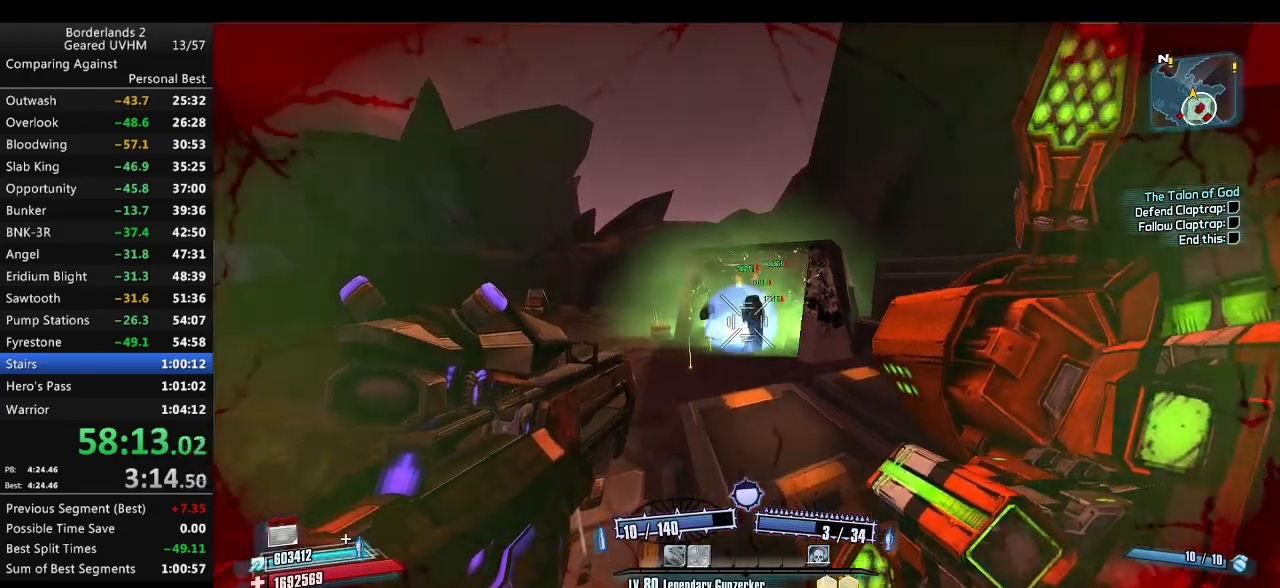
{"keys": [], "mouse": [], "events": [[17, "mouse_left", "up"], [33, "w", "down"], [83, "mouse_left", "down"], [83, "mouse_right", "down"], [183, "mouse_left", "up"], [200, "mouse_right", "up"], [250, "mouse_left", "down"], [267, "mouse_right", "down"], [283, "w", "up"], [350, "r", "down"], [383, "mouse_left", "up"], [400, "mouse_right", "up"], [450, "r", "up"]]}
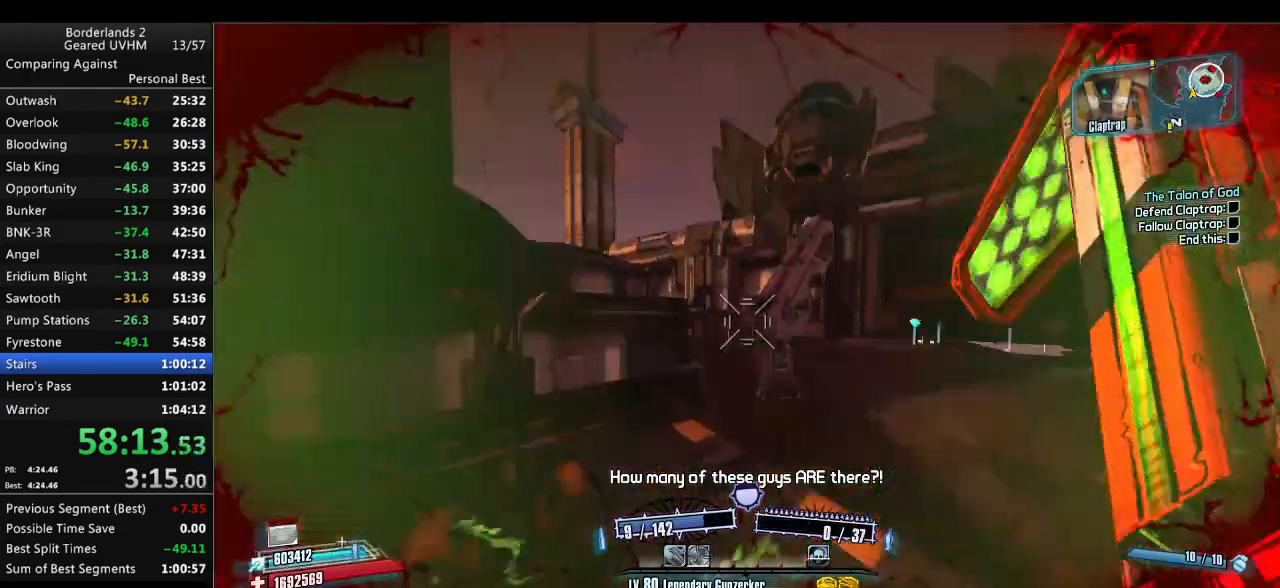
{"keys": ["d", "shift", "w"], "mouse": [], "events": [[33, "w", "down"], [50, "shift", "down"], [183, "d", "down"]]}
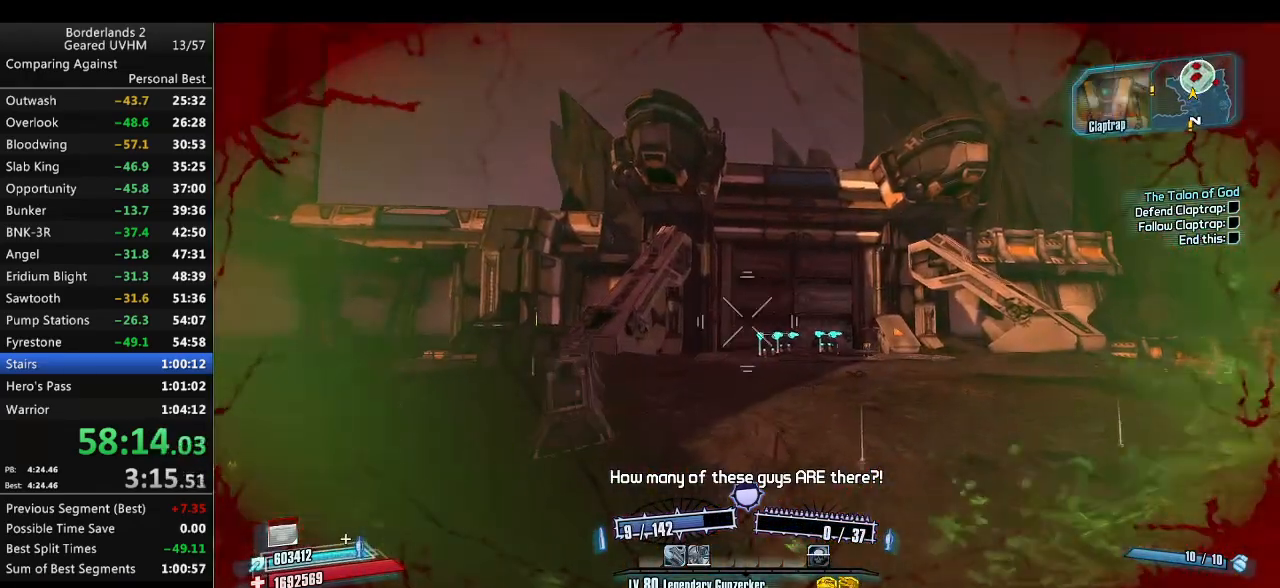
{"keys": ["w"], "mouse": [], "events": [[183, "d", "up"], [267, "shift", "up"]]}
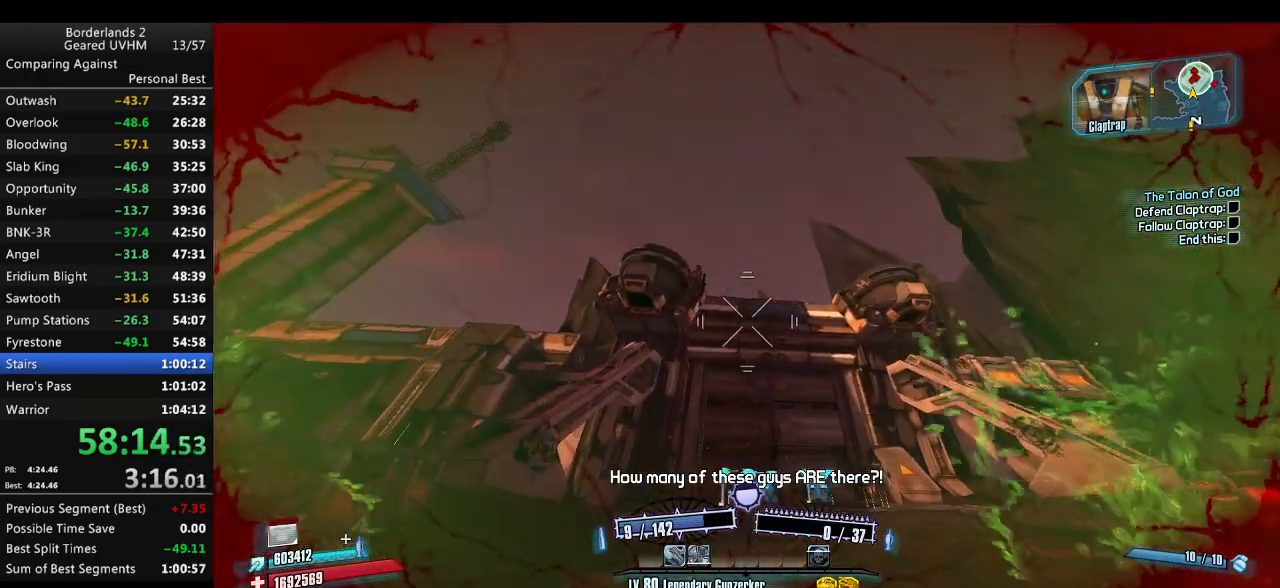
{"keys": ["w"], "mouse": [], "events": []}
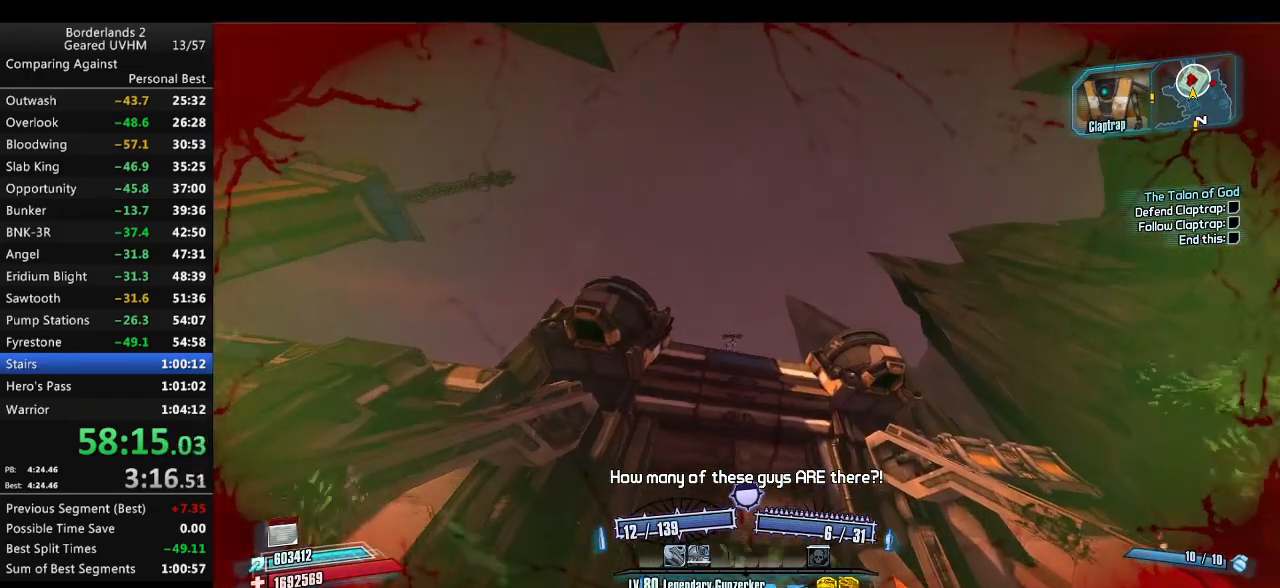
{"keys": ["s", "space"], "mouse": [], "events": [[33, "w", "up"], [117, "space", "down"], [250, "space", "up"], [317, "s", "down"], [483, "space", "down"]]}
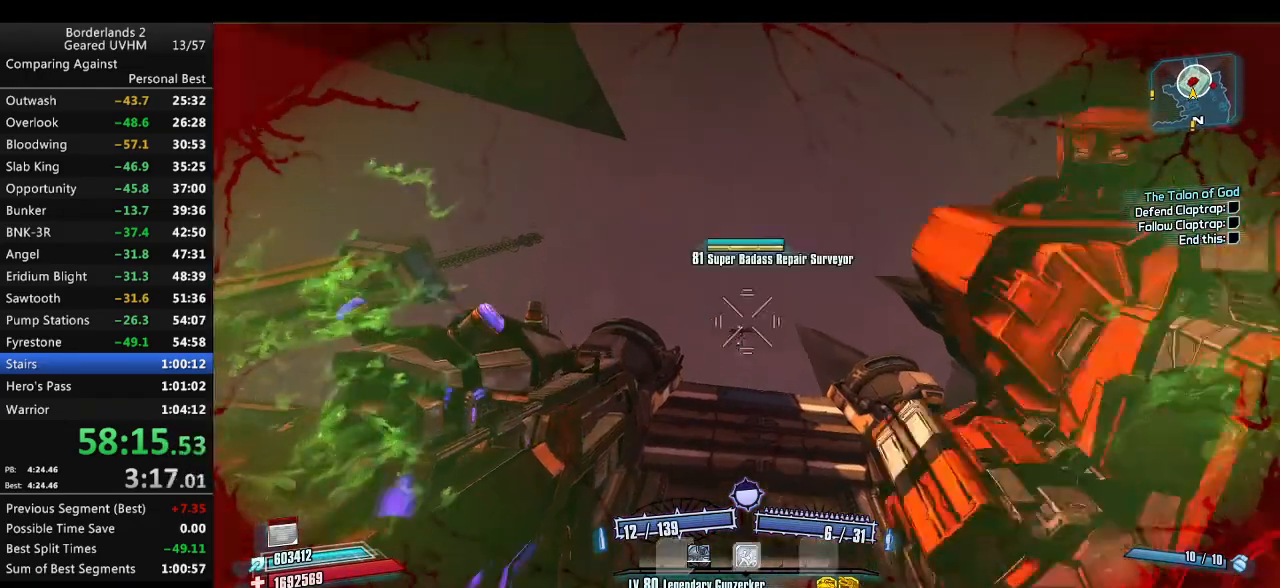
{"keys": [], "mouse": [], "events": [[17, "s", "up"], [33, "space", "up"], [117, "space", "down"], [200, "space", "up"], [283, "space", "down"], [350, "space", "up"], [433, "space", "down"], [500, "space", "up"]]}
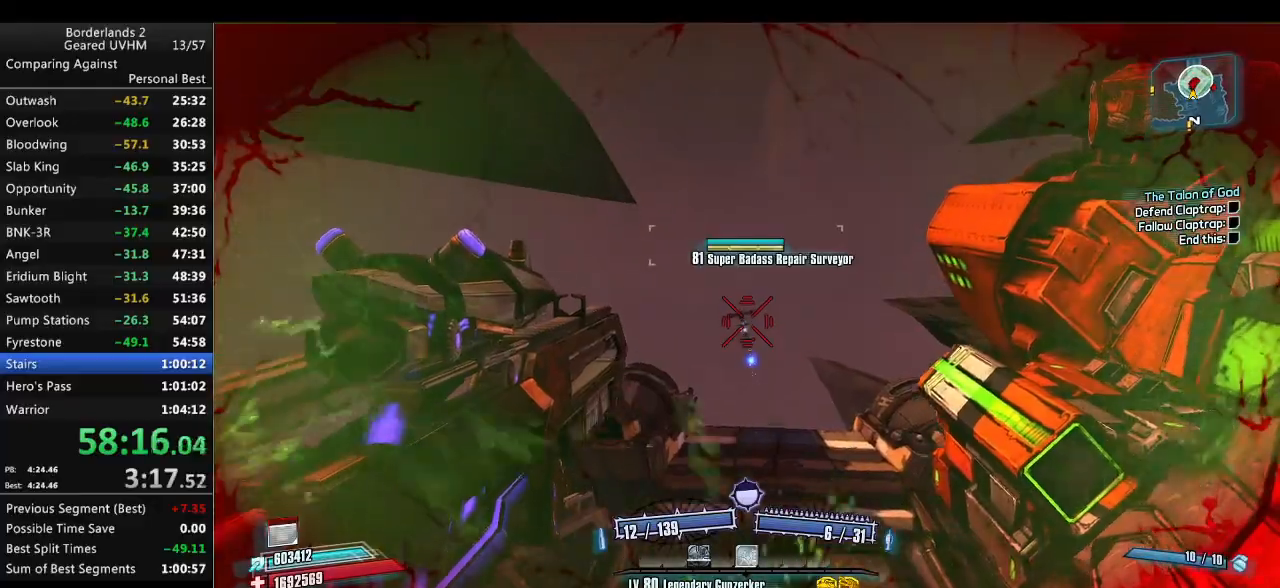
{"keys": [], "mouse": ["right"], "events": [[100, "space", "down"], [183, "space", "up"], [283, "space", "down"], [400, "mouse_right", "down"], [417, "space", "up"]]}
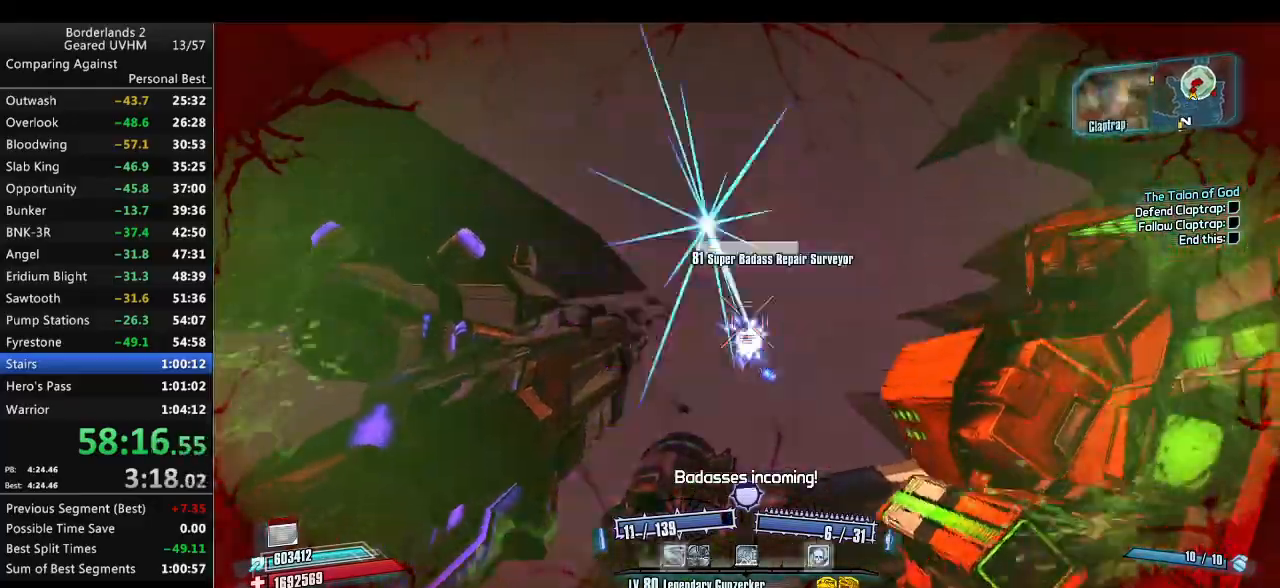
{"keys": [], "mouse": ["right"], "events": [[17, "space", "down"], [117, "space", "up"], [217, "space", "down"], [283, "space", "up"], [383, "space", "down"], [467, "space", "up"]]}
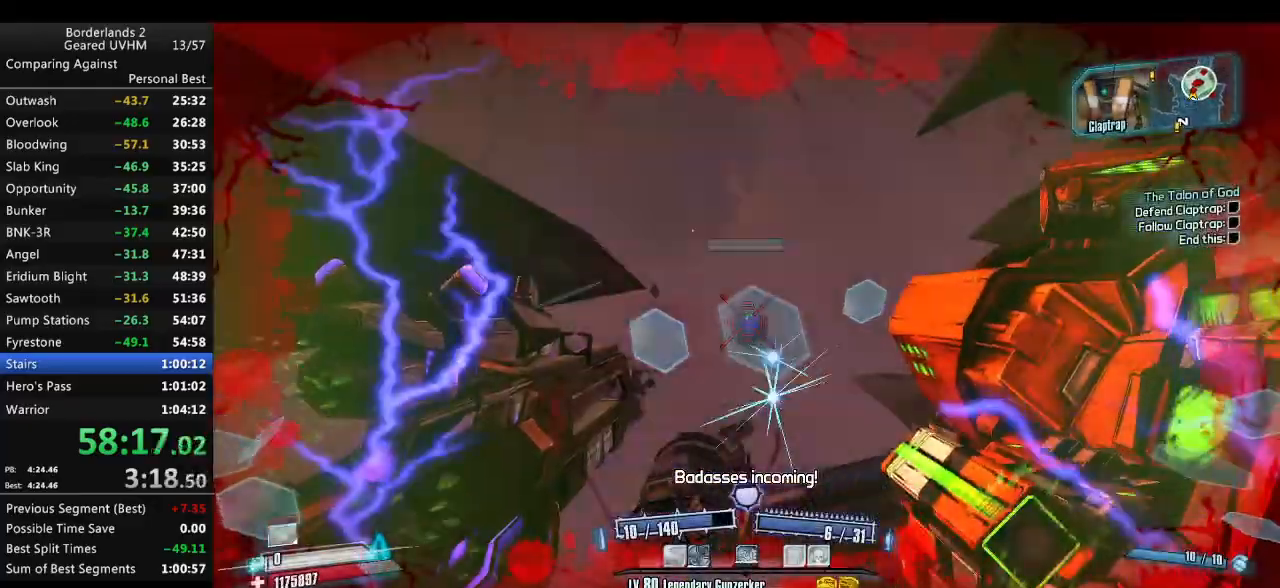
{"keys": ["space", "w"], "mouse": ["right"], "events": [[67, "space", "down"], [133, "w", "down"], [167, "space", "up"], [250, "space", "down"], [350, "space", "up"], [450, "space", "down"]]}
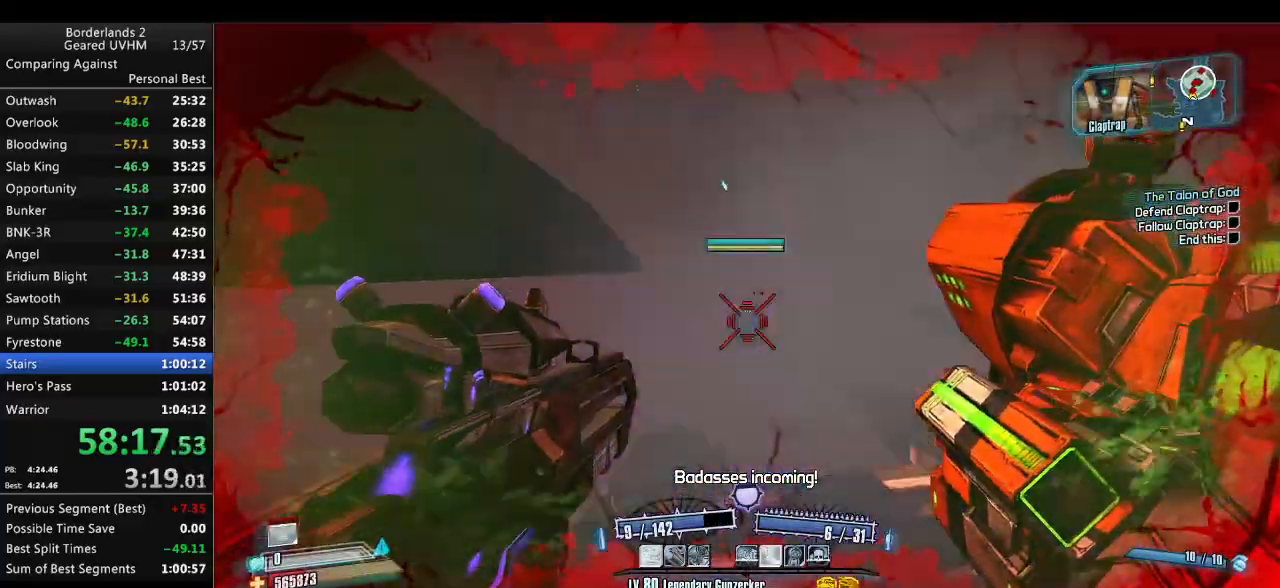
{"keys": ["space", "w"], "mouse": ["right"], "events": [[67, "space", "up"], [217, "space", "down"], [283, "mouse_right", "up"], [333, "space", "up"], [350, "mouse_right", "down"], [433, "space", "down"]]}
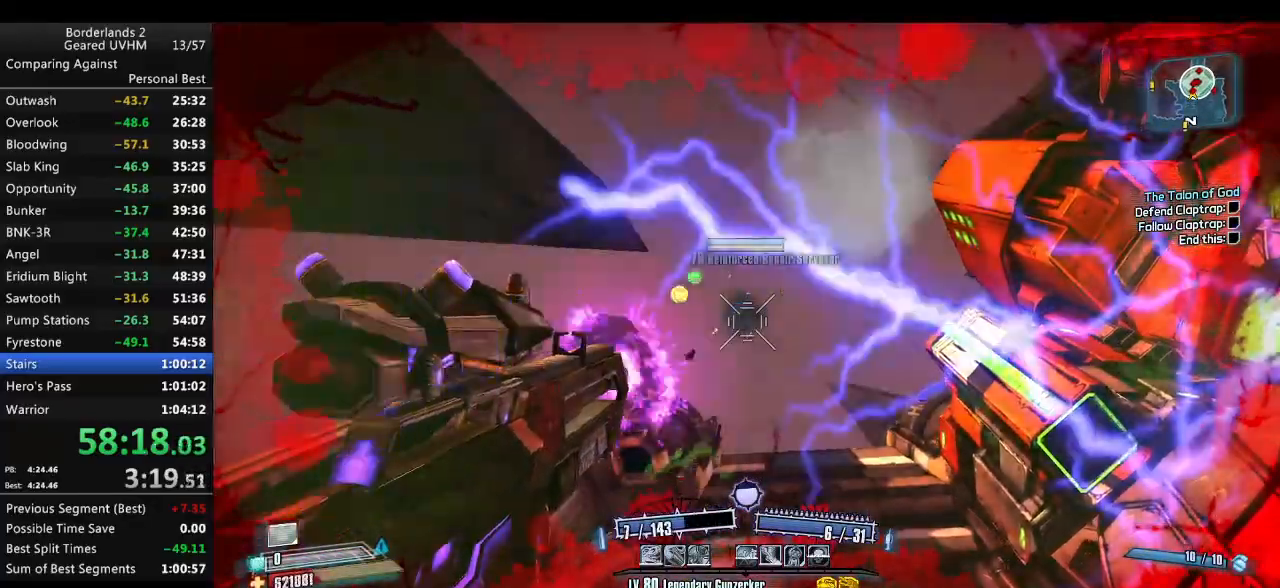
{"keys": ["d"], "mouse": [], "events": [[33, "space", "up"], [50, "mouse_right", "up"], [150, "space", "down"], [217, "d", "down"], [250, "mouse_right", "down"], [317, "w", "up"], [350, "space", "up"], [400, "mouse_right", "up"]]}
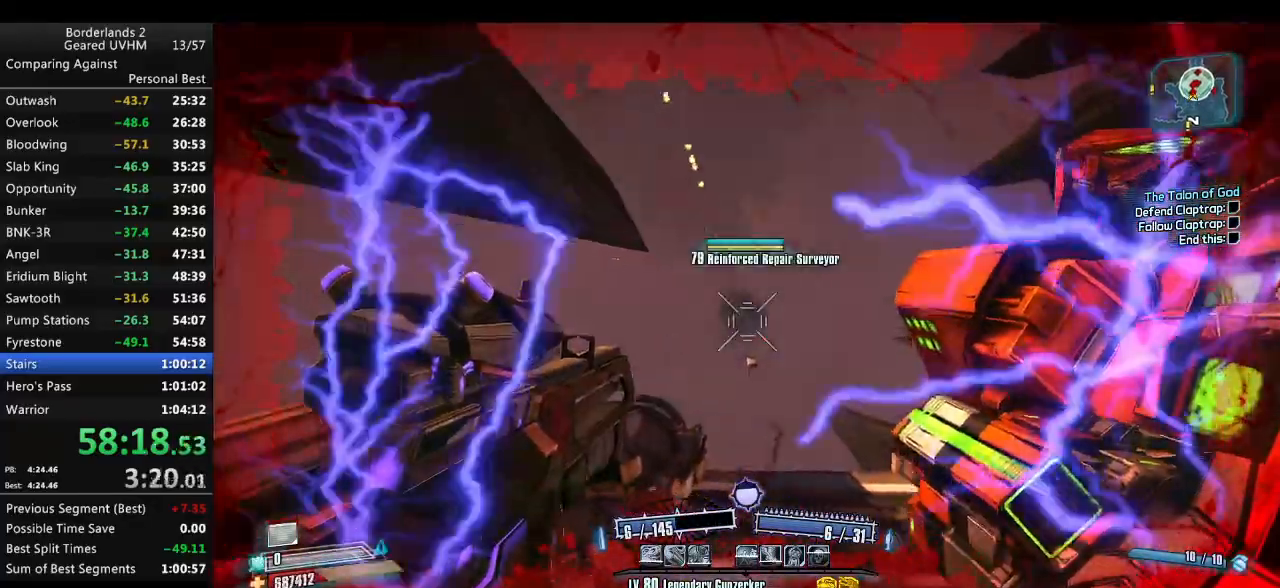
{"keys": [], "mouse": ["left", "right"], "events": [[17, "d", "up"], [133, "s", "down"], [250, "d", "down"], [300, "d", "up"], [400, "s", "up"], [483, "mouse_left", "down"], [483, "mouse_right", "down"]]}
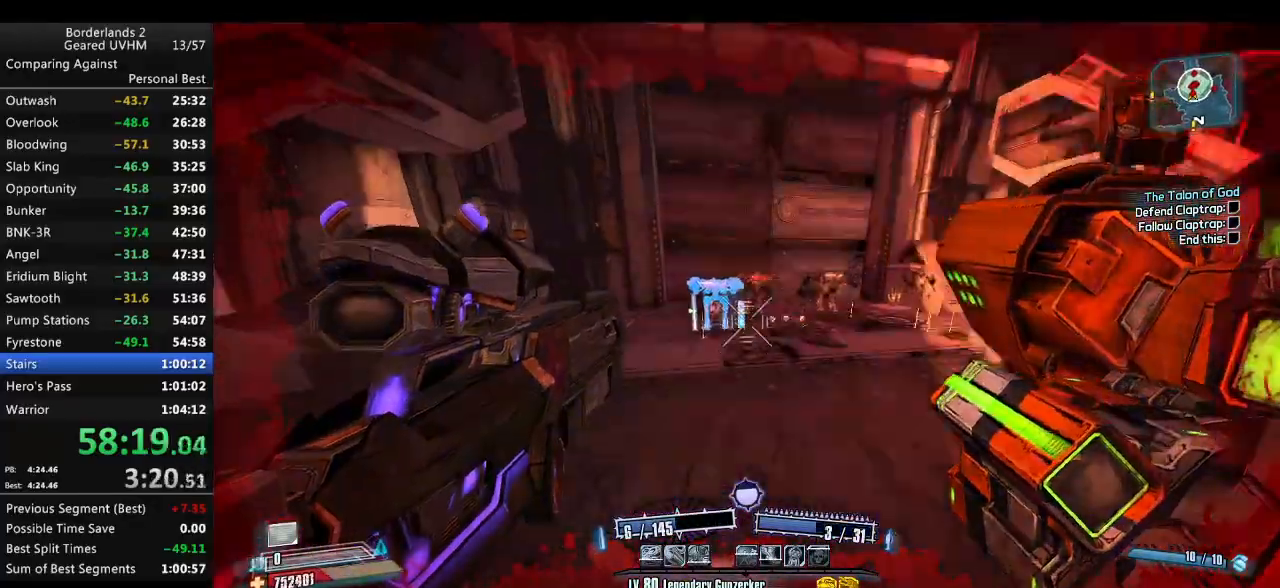
{"keys": ["r", "v"], "mouse": ["left", "right"], "events": [[250, "r", "down"], [317, "v", "down"]]}
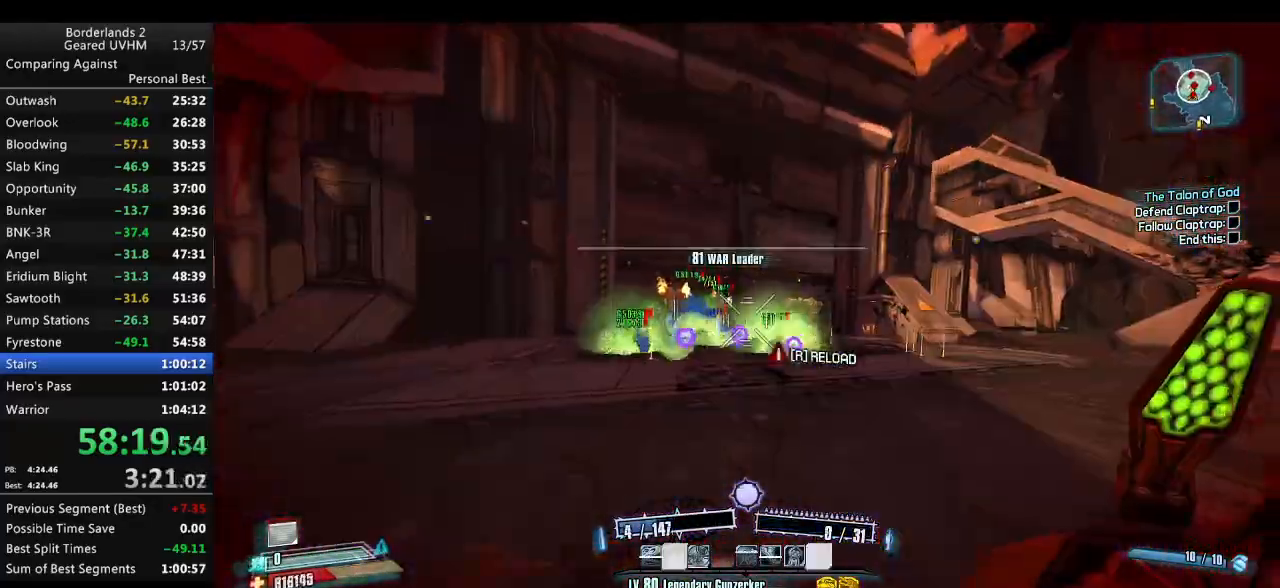
{"keys": ["space"], "mouse": [], "events": [[100, "r", "up"], [100, "v", "up"], [117, "mouse_right", "up"], [133, "mouse_left", "up"], [167, "s", "down"], [283, "s", "up"], [400, "space", "down"]]}
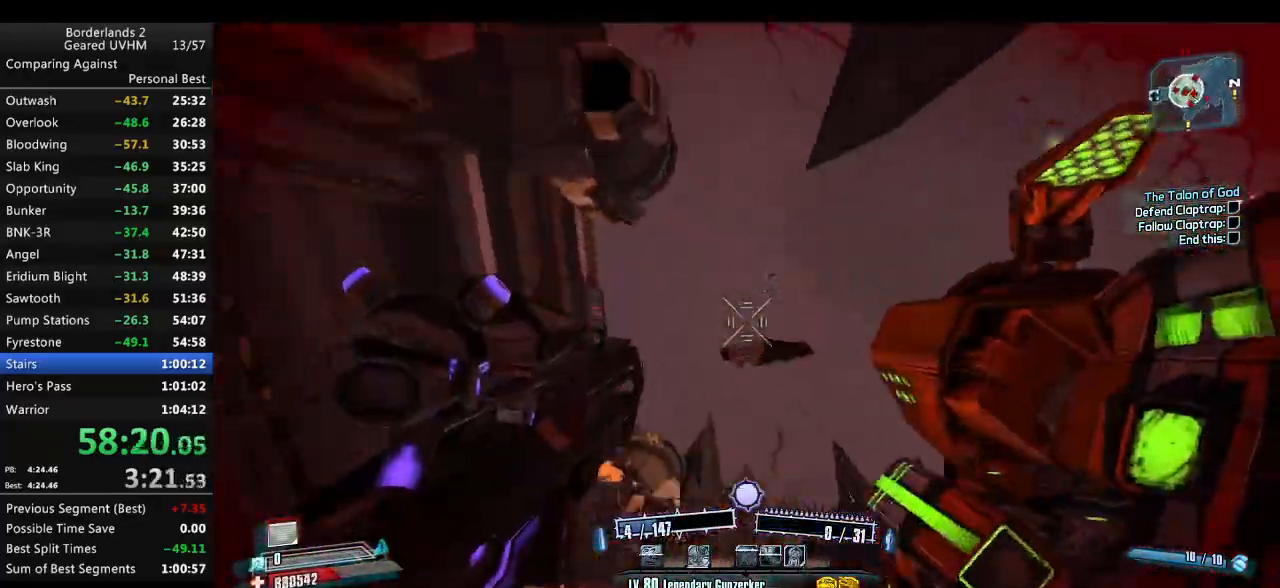
{"keys": [], "mouse": [], "events": [[267, "space", "up"]]}
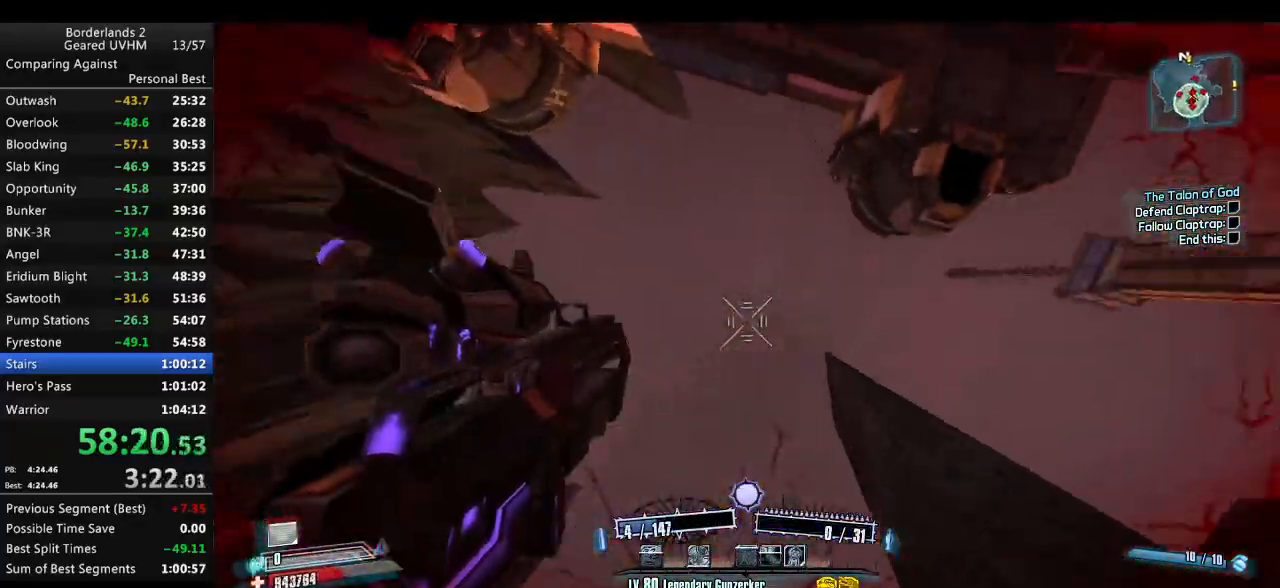
{"keys": [], "mouse": [], "events": [[100, "mouse_right", "down"], [400, "mouse_right", "up"]]}
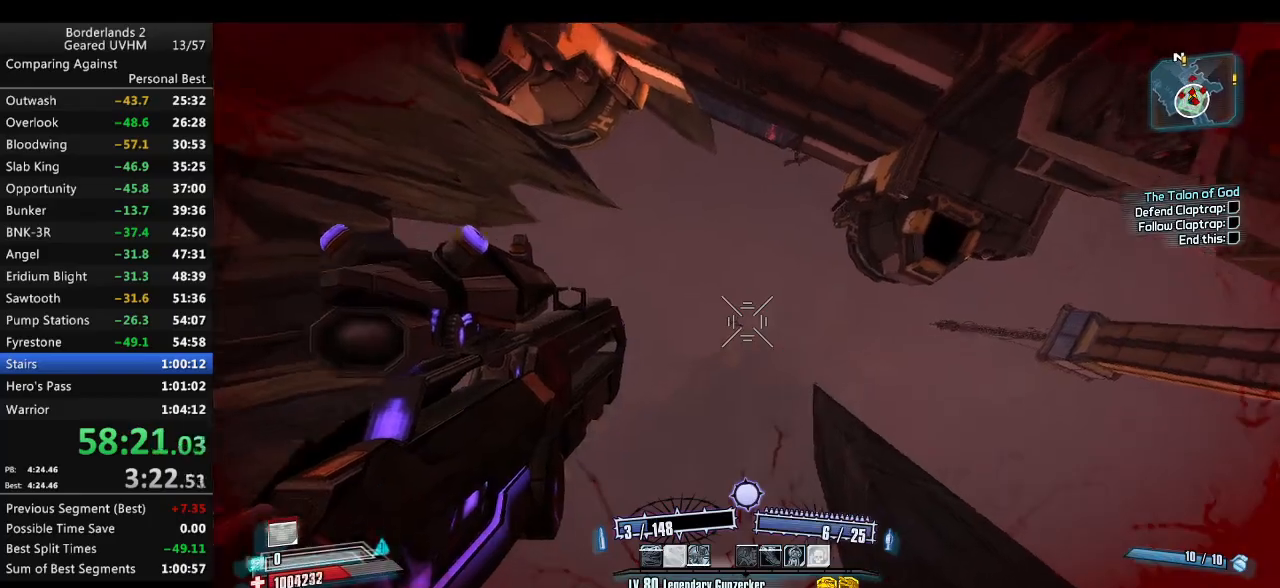
{"keys": [], "mouse": [], "events": [[83, "mouse_right", "down"], [400, "mouse_right", "up"]]}
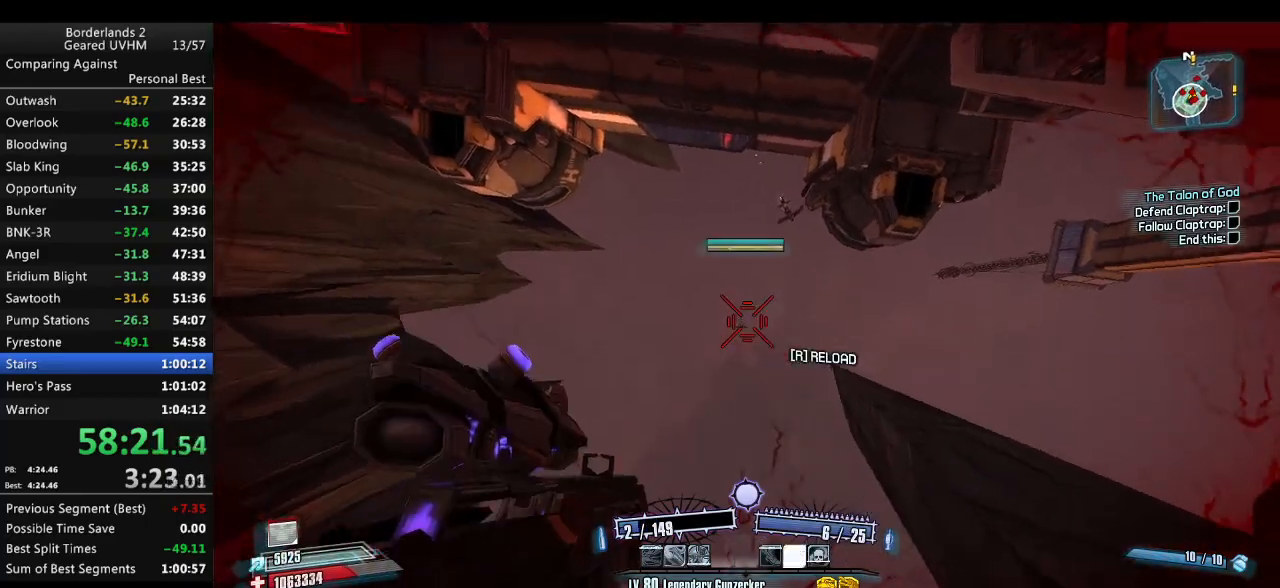
{"keys": [], "mouse": ["right"], "events": [[17, "mouse_right", "down"], [333, "mouse_right", "up"], [400, "mouse_right", "down"]]}
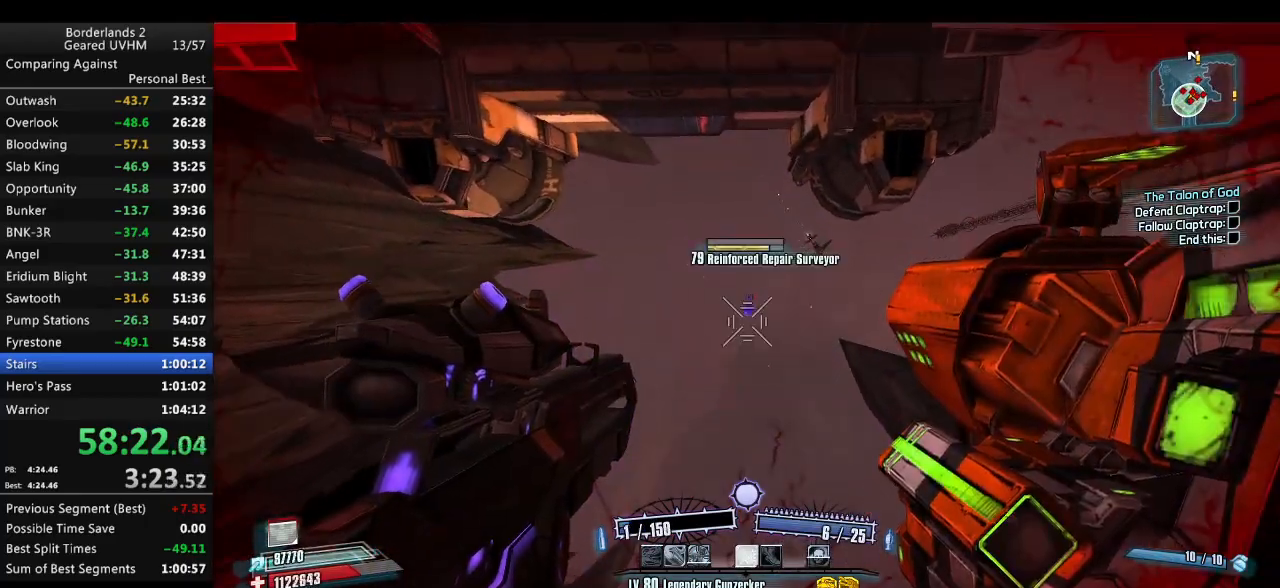
{"keys": ["d", "space", "w"], "mouse": [], "events": [[150, "w", "down"], [250, "d", "down"], [250, "mouse_right", "up"], [300, "space", "down"]]}
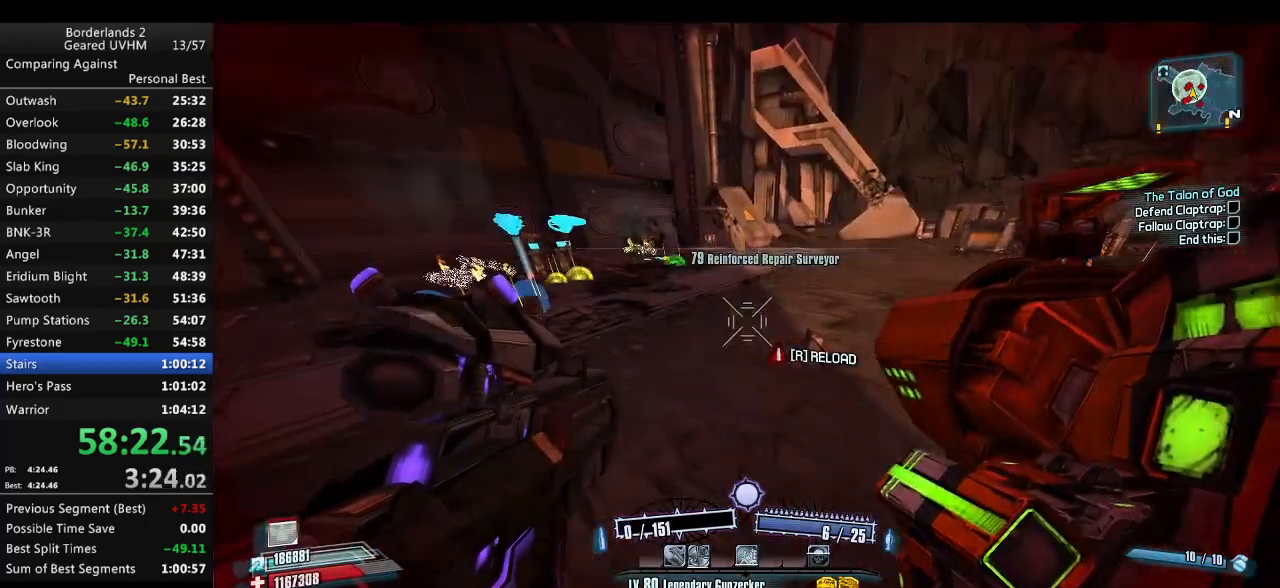
{"keys": ["w"], "mouse": [], "events": [[100, "space", "up"], [117, "w", "up"], [233, "mouse_left", "down"], [383, "w", "down"], [417, "mouse_left", "up"], [500, "d", "up"]]}
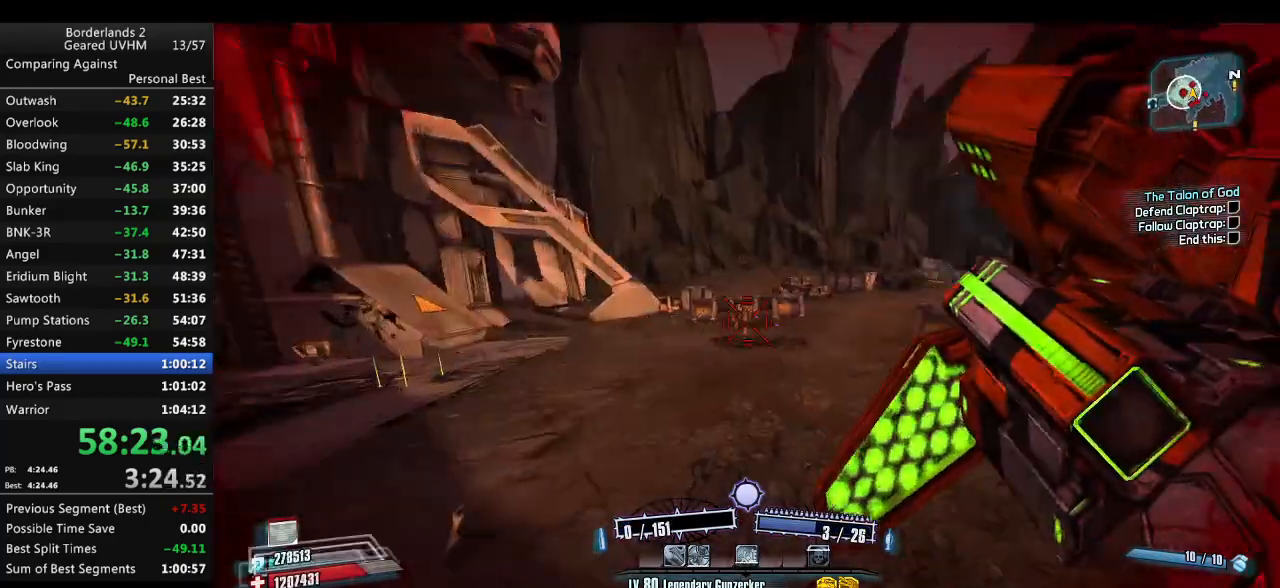
{"keys": ["w"], "mouse": ["right"], "events": [[33, "a", "down"], [333, "a", "up"], [367, "mouse_right", "down"]]}
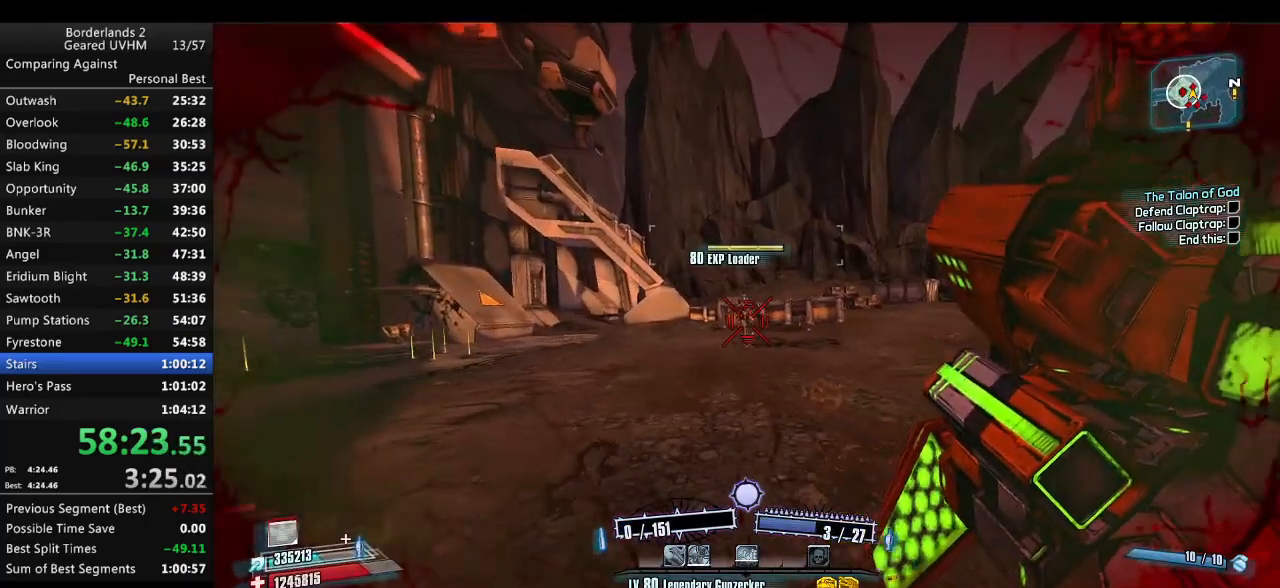
{"keys": ["s"], "mouse": ["right"], "events": [[167, "w", "up"], [283, "s", "down"], [333, "d", "down"], [417, "d", "up"]]}
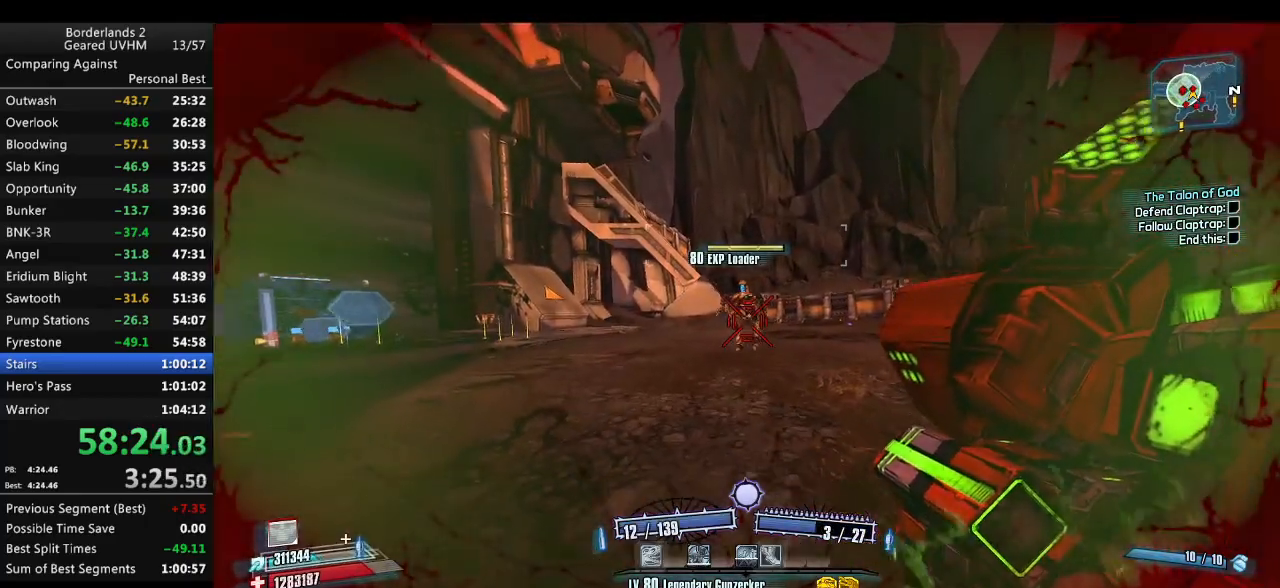
{"keys": ["d", "v"], "mouse": ["left", "right"], "events": [[283, "mouse_left", "down"], [317, "d", "down"], [333, "v", "down"], [500, "s", "up"]]}
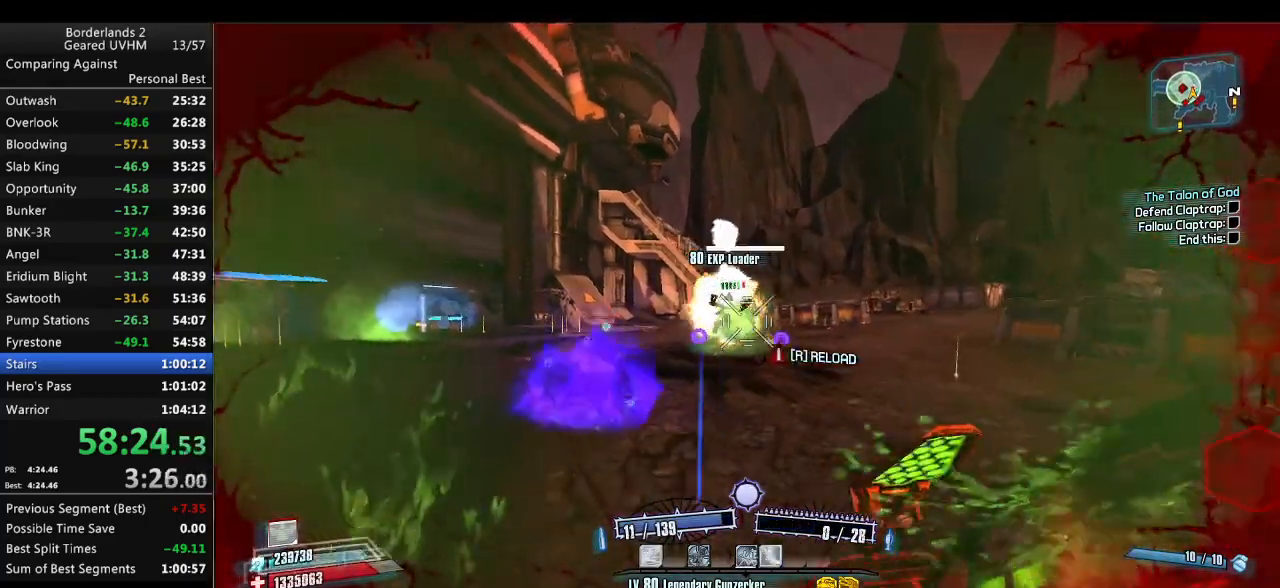
{"keys": ["a", "w"], "mouse": [], "events": [[33, "mouse_right", "up"], [50, "mouse_left", "up"], [50, "v", "up"], [117, "d", "up"], [117, "w", "down"], [167, "a", "down"]]}
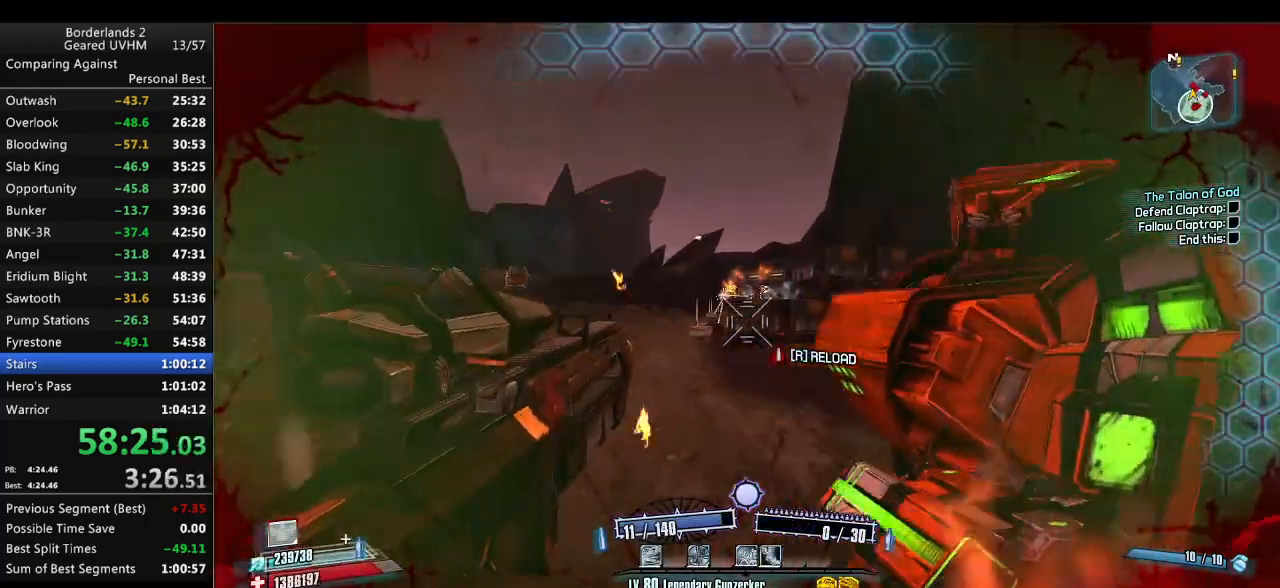
{"keys": ["d", "s"], "mouse": ["right"], "events": [[17, "a", "up"], [33, "space", "down"], [83, "w", "up"], [150, "d", "down"], [150, "space", "up"], [183, "space", "down"], [200, "s", "down"], [200, "space", "up"], [250, "mouse_right", "down"]]}
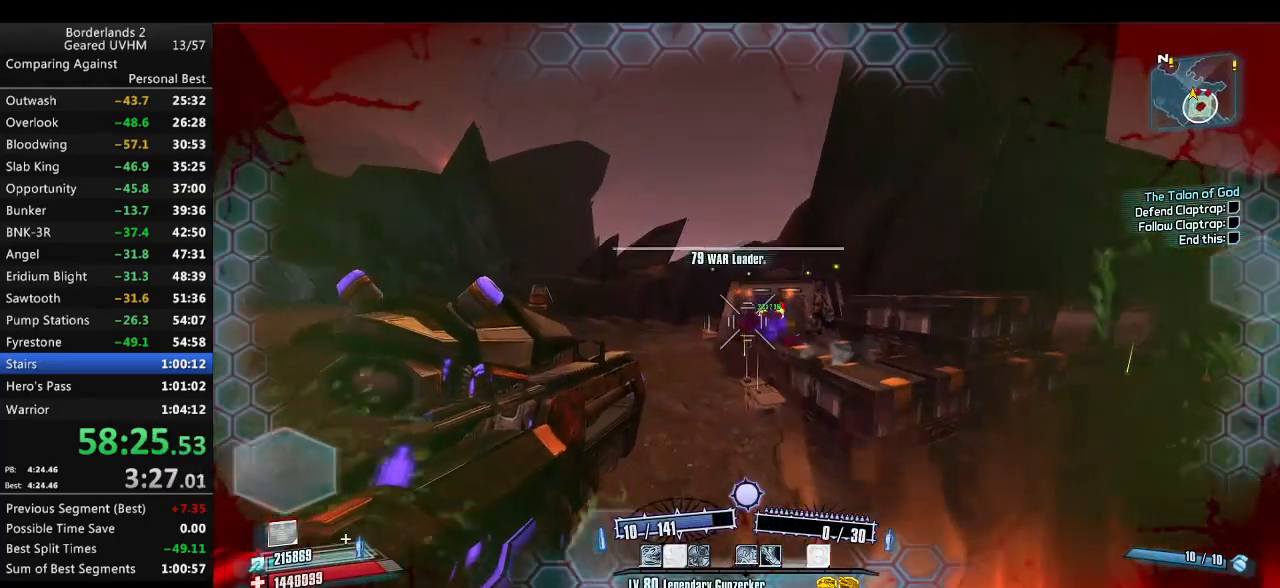
{"keys": ["d", "w"], "mouse": [], "events": [[200, "mouse_right", "up"], [200, "s", "up"], [350, "w", "down"]]}
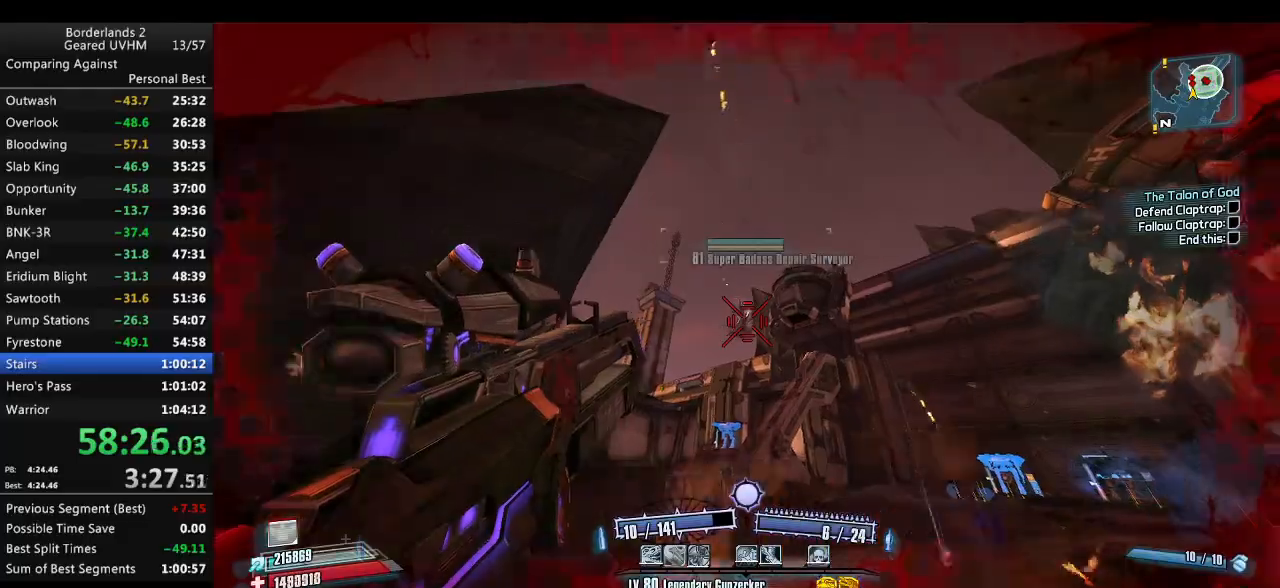
{"keys": ["d", "w"], "mouse": [], "events": [[50, "d", "up"], [200, "d", "down"], [200, "w", "up"], [383, "w", "down"]]}
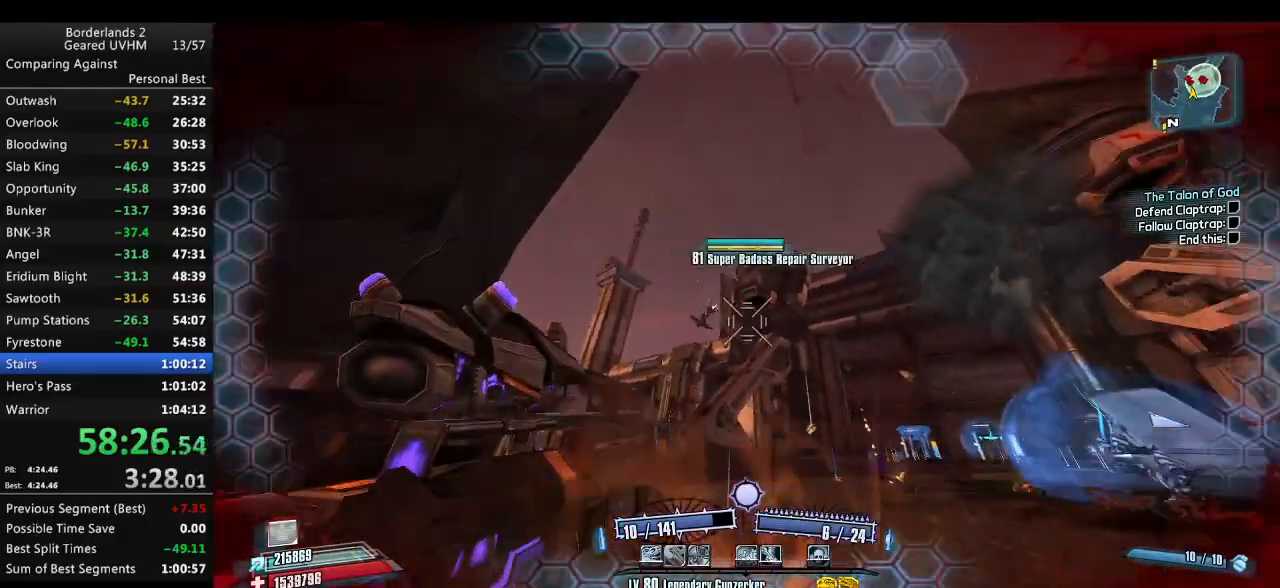
{"keys": ["w"], "mouse": ["right"], "events": [[50, "d", "up"], [333, "mouse_right", "down"]]}
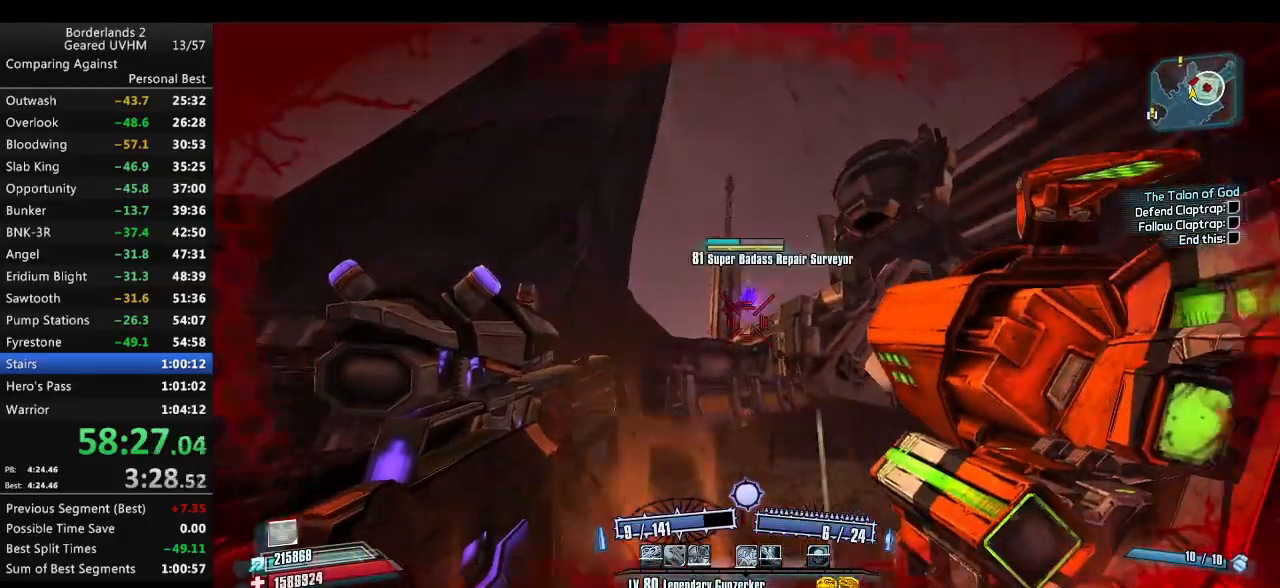
{"keys": ["s"], "mouse": ["right"], "events": [[167, "mouse_right", "up"], [350, "w", "up"], [367, "mouse_right", "down"], [467, "a", "down"], [467, "s", "down"], [483, "a", "up"]]}